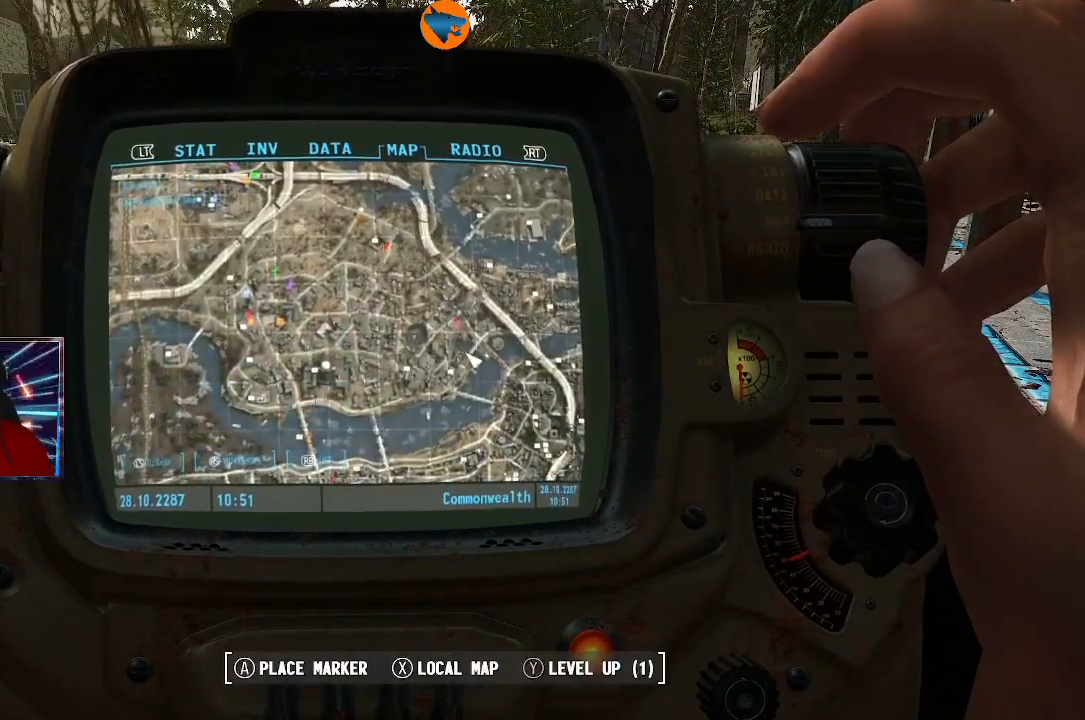
Gameplay with a controller (Xbox layout); each line is a JSON object with the inputs held at the frame after it (dt_ms = milliseconds from this image to that frame). "events" lists button and stick changes between this image and that frame as [ms after this image, input, new state], when the widget could be followed in between.
{"dt_ms": 500, "buttons": [], "left_stick": "center", "right_stick": "center", "events": [[33, "left_stick", "up"], [167, "left_stick", "center"]]}
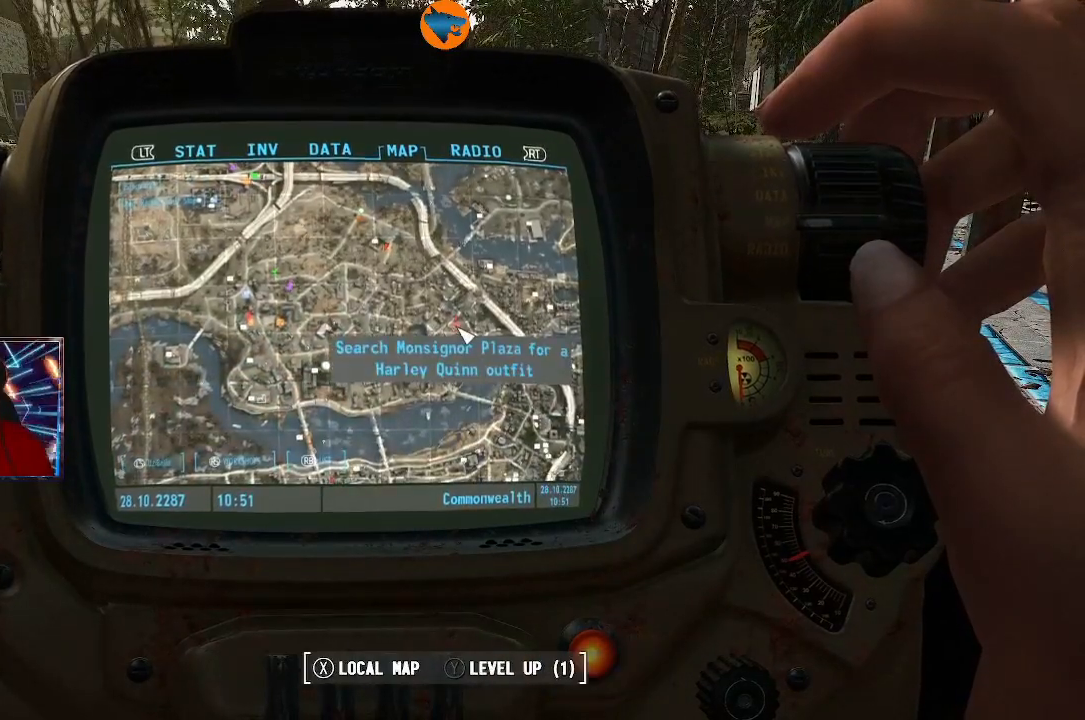
{"dt_ms": 500, "buttons": [], "left_stick": "center", "right_stick": "center", "events": []}
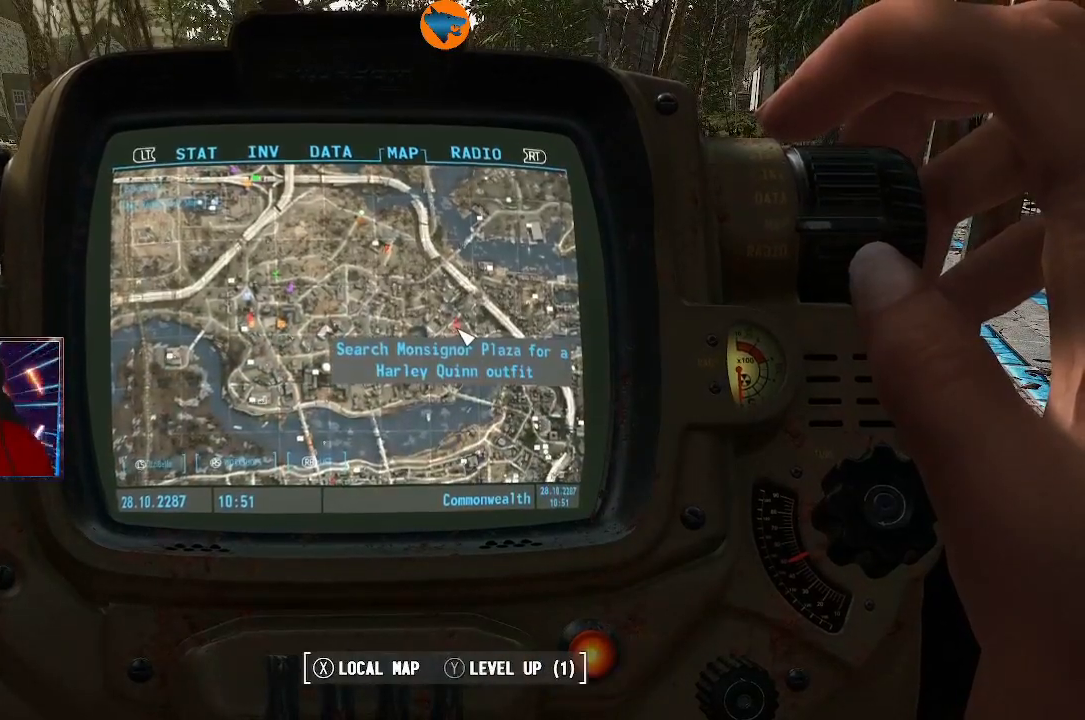
{"dt_ms": 500, "buttons": [], "left_stick": "center", "right_stick": "center", "events": [[367, "B", "down"], [433, "B", "up"]]}
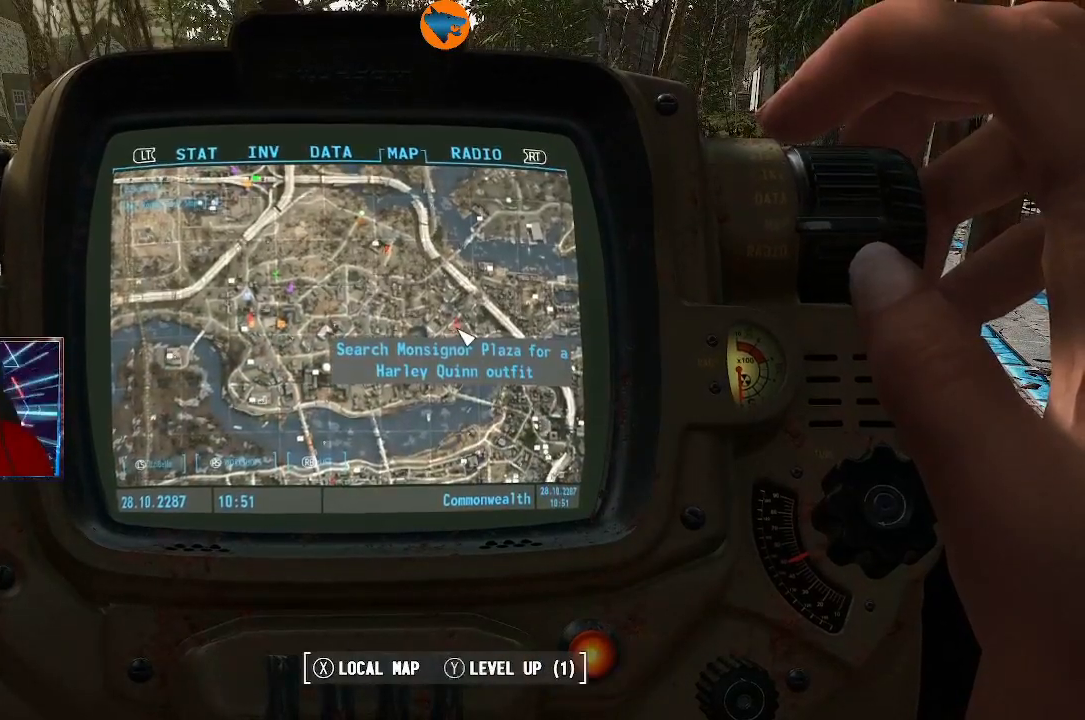
{"dt_ms": 500, "buttons": [], "left_stick": "center", "right_stick": "center", "events": []}
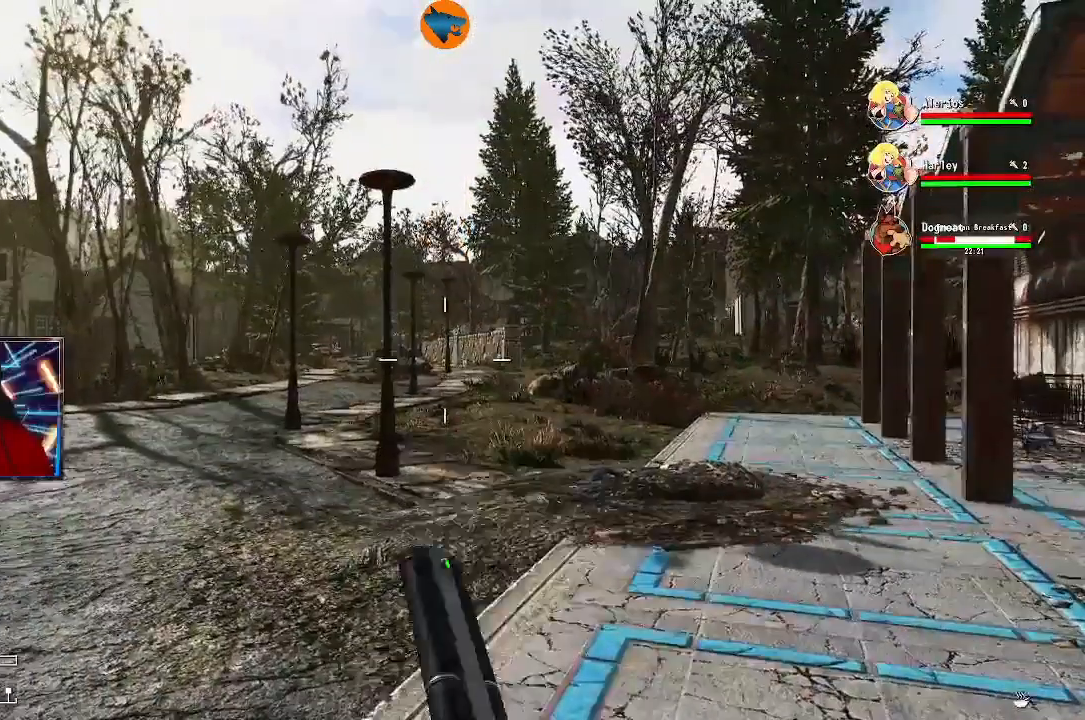
{"dt_ms": 500, "buttons": [], "left_stick": "up", "right_stick": "left", "events": [[33, "left_stick", "up"], [267, "right_stick", "down-left"], [467, "right_stick", "left"]]}
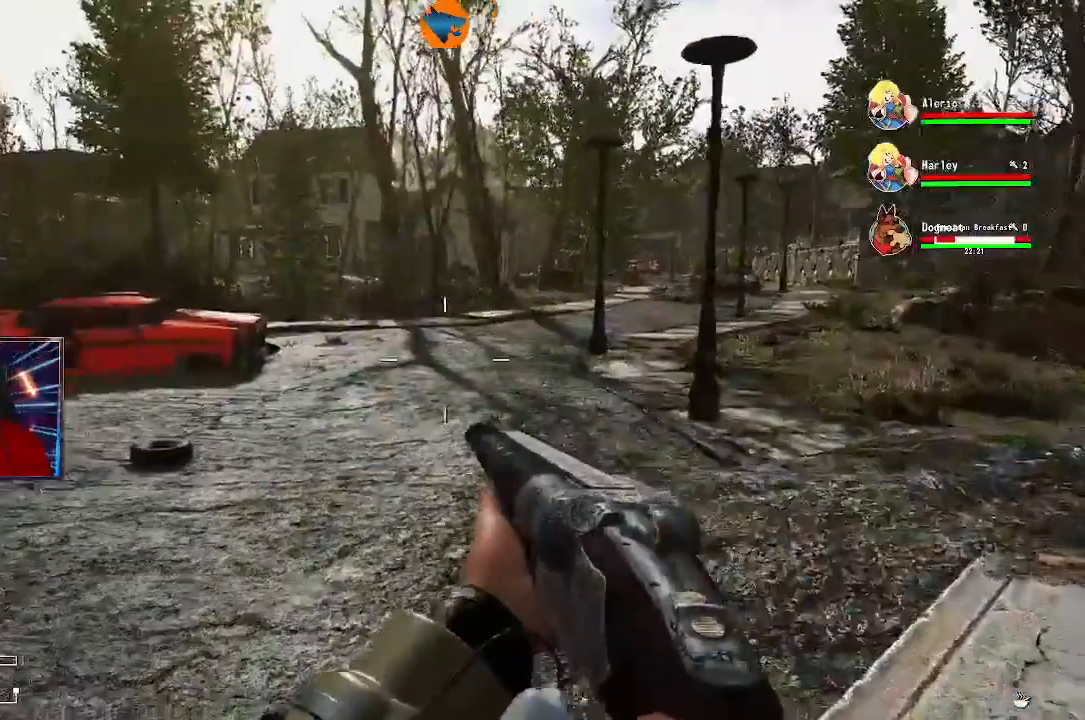
{"dt_ms": 500, "buttons": [], "left_stick": "up", "right_stick": "right", "events": [[333, "right_stick", "center"], [500, "right_stick", "right"]]}
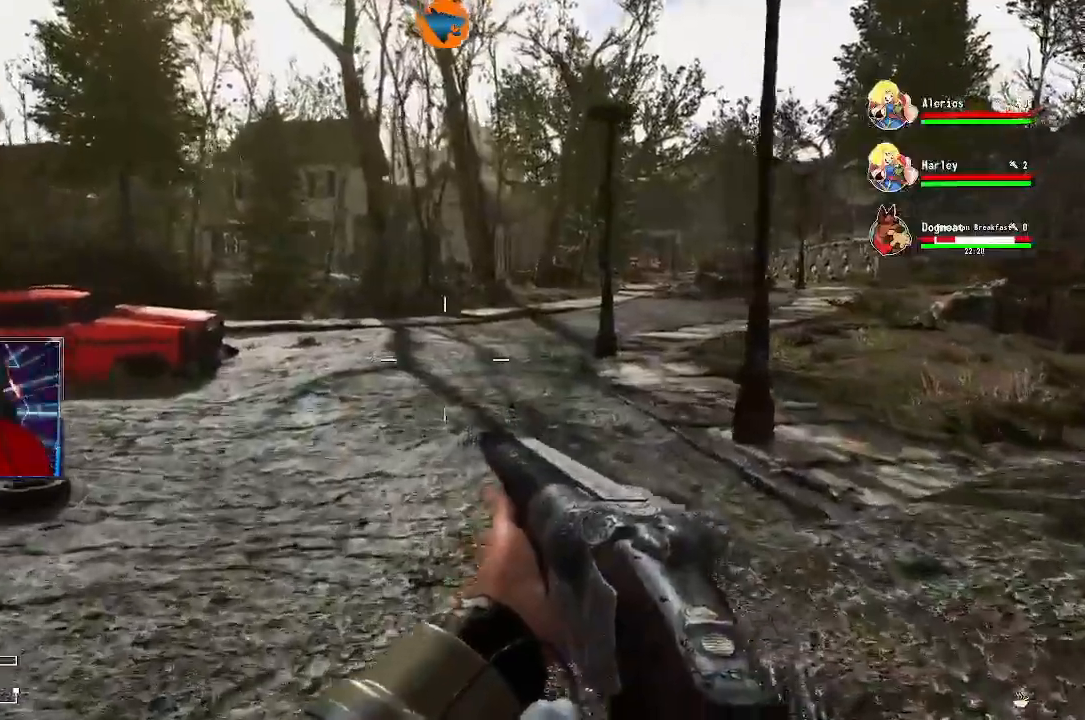
{"dt_ms": 500, "buttons": [], "left_stick": "up", "right_stick": "center", "events": [[167, "right_stick", "center"], [400, "L3", "down"], [500, "L3", "up"]]}
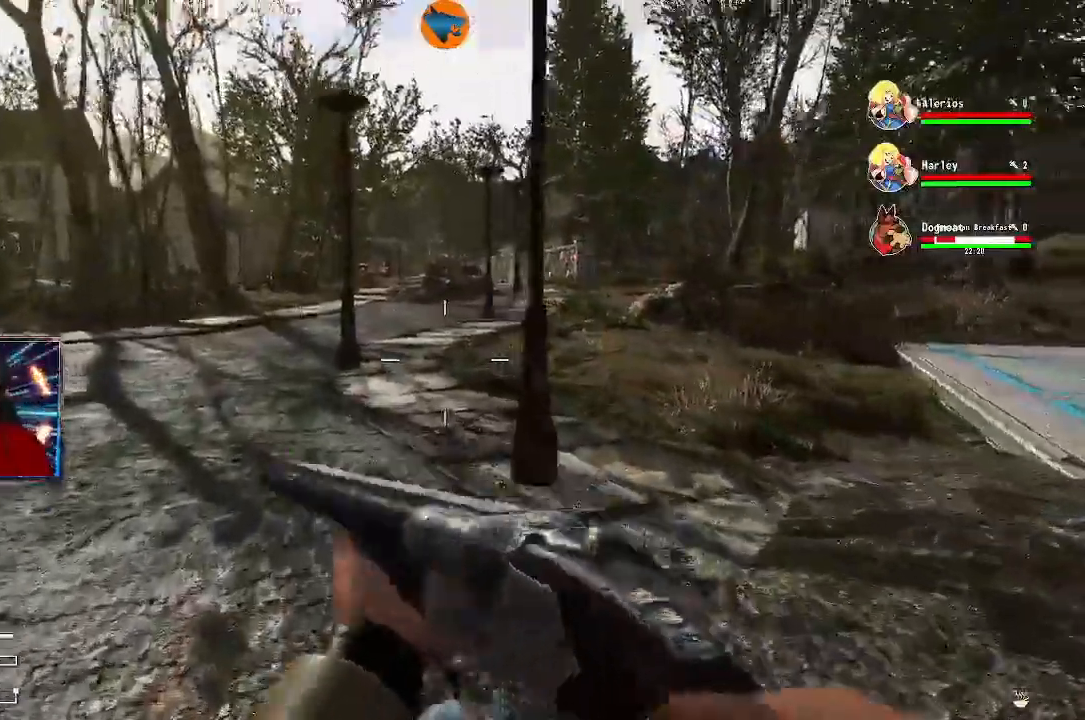
{"dt_ms": 500, "buttons": [], "left_stick": "up", "right_stick": "center", "events": []}
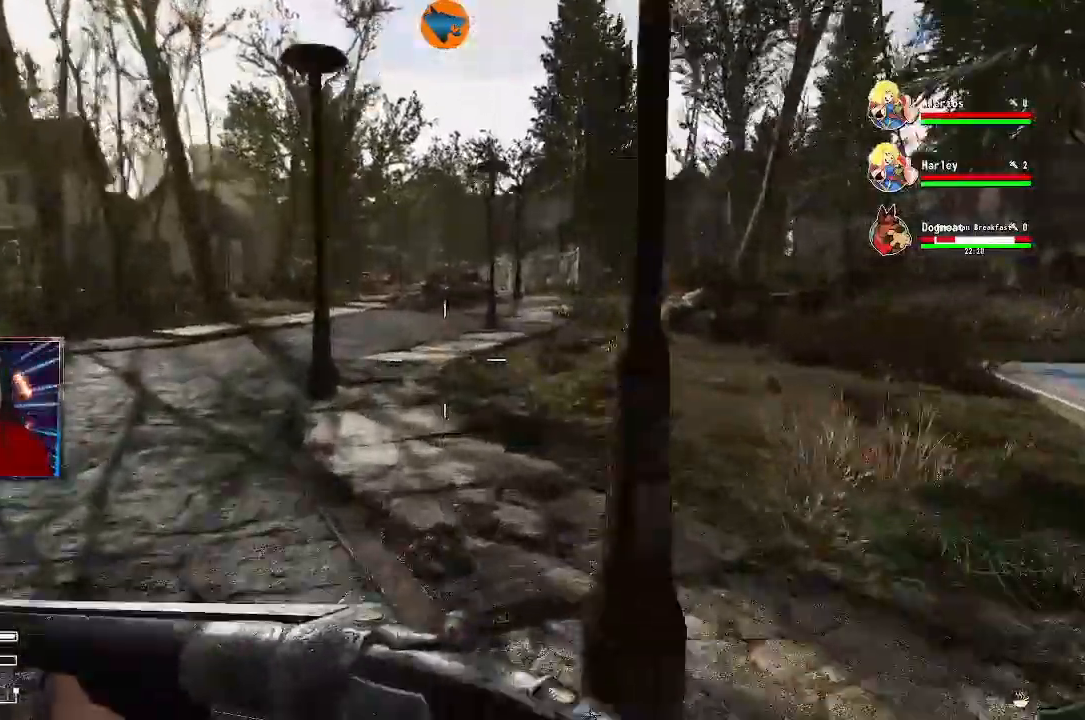
{"dt_ms": 500, "buttons": [], "left_stick": "up", "right_stick": "center"}
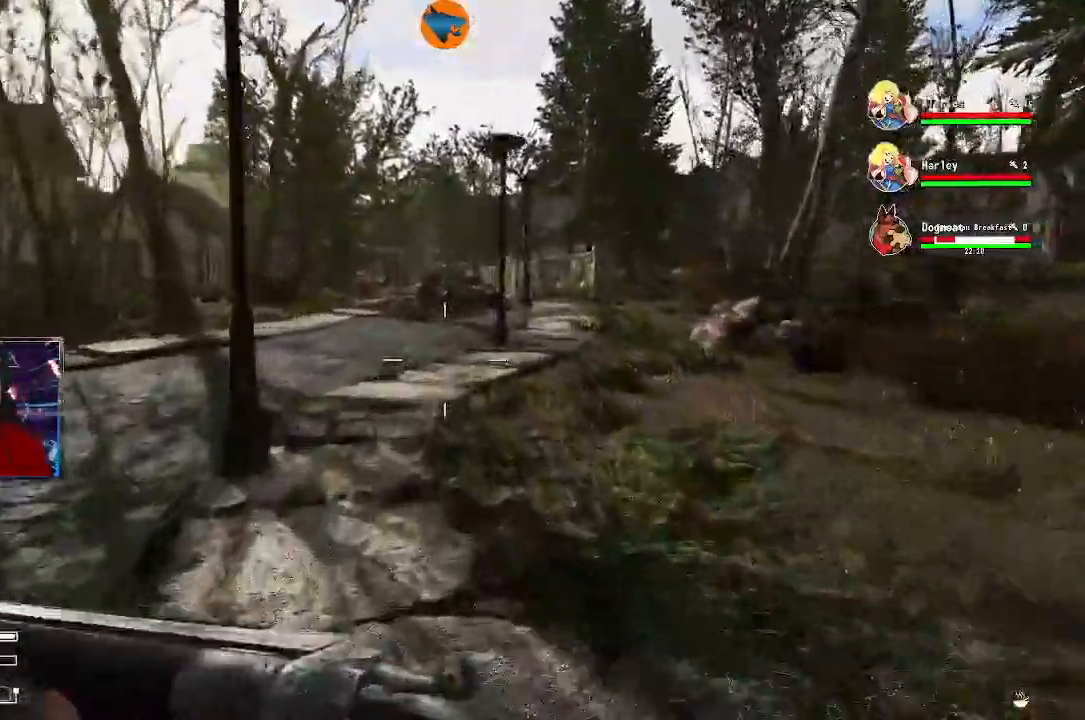
{"dt_ms": 500, "buttons": [], "left_stick": "up", "right_stick": "center"}
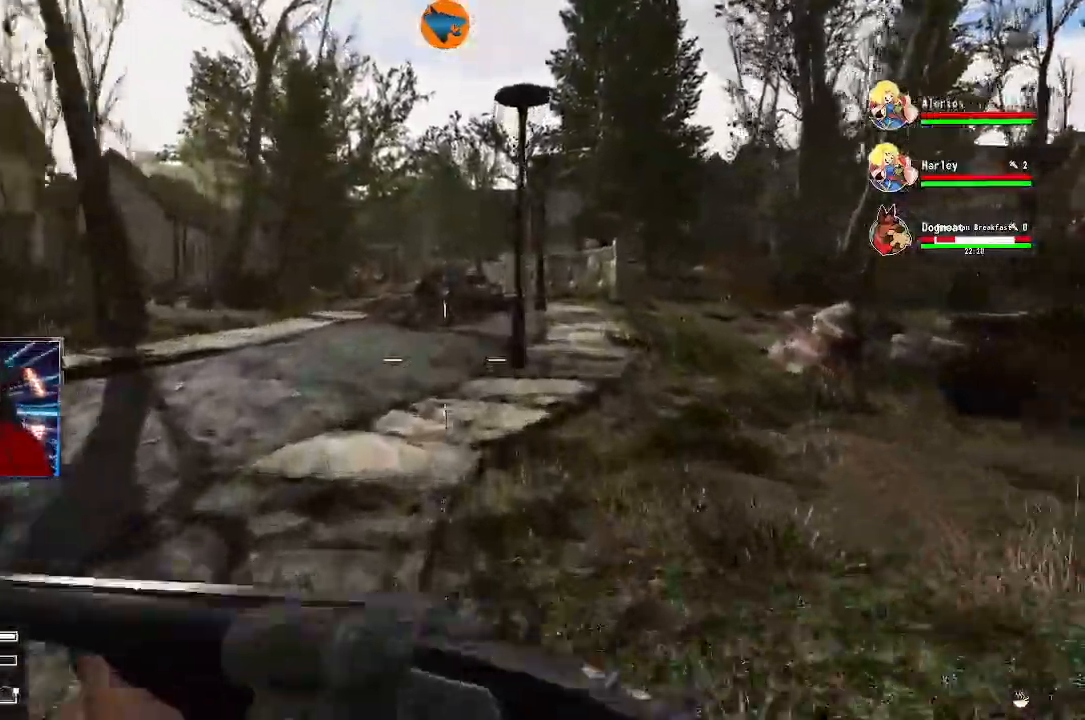
{"dt_ms": 1000, "buttons": [], "left_stick": "up", "right_stick": "center"}
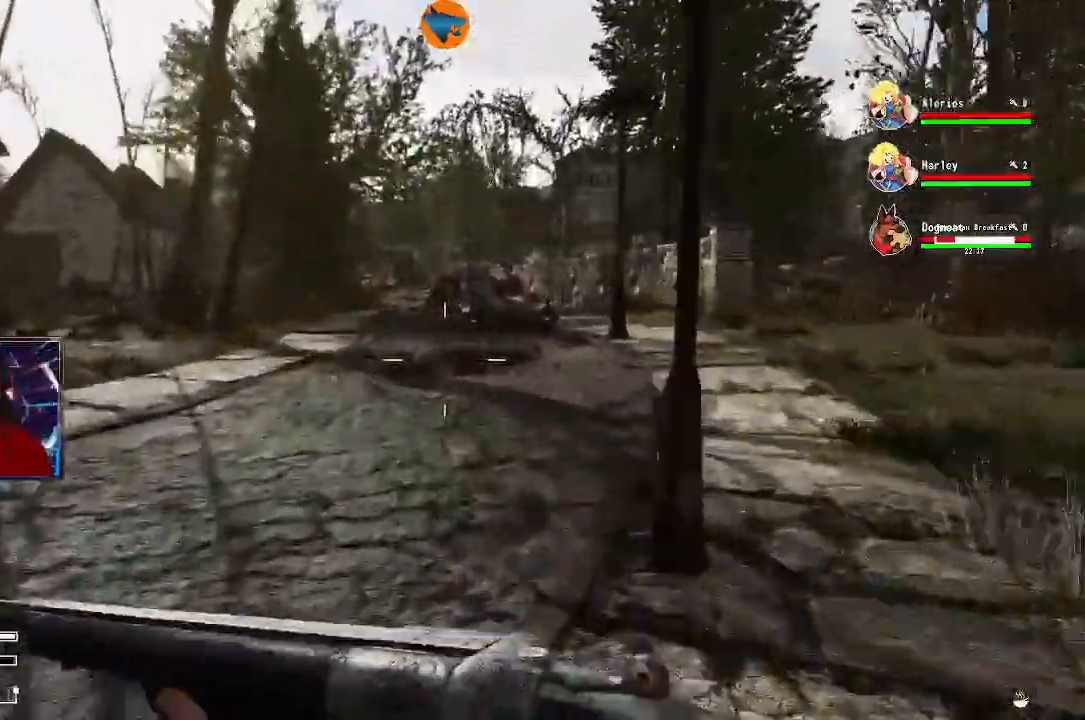
{"dt_ms": 500, "buttons": [], "left_stick": "up", "right_stick": "center", "events": []}
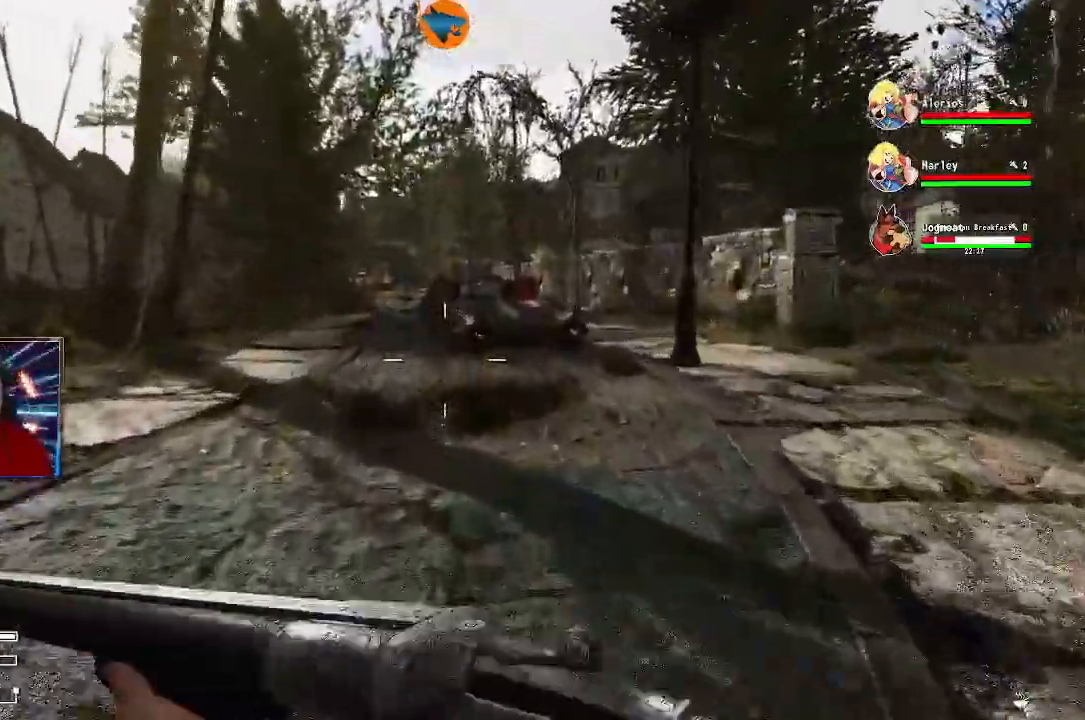
{"dt_ms": 500, "buttons": [], "left_stick": "up", "right_stick": "center", "events": []}
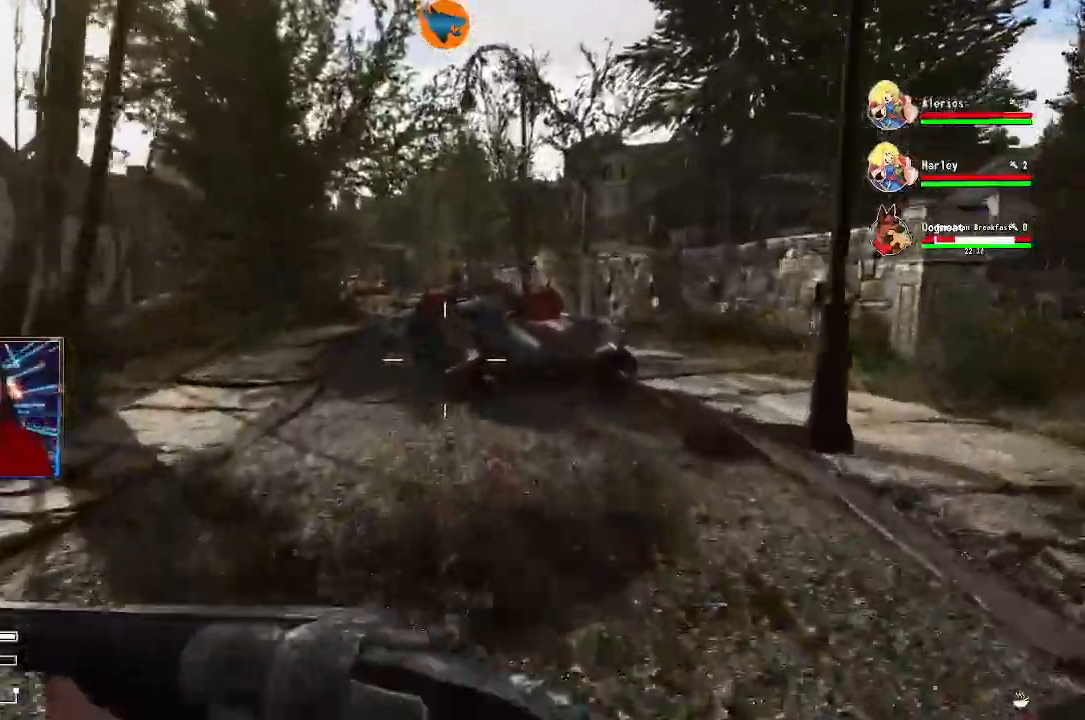
{"dt_ms": 500, "buttons": [], "left_stick": "up", "right_stick": "center", "events": []}
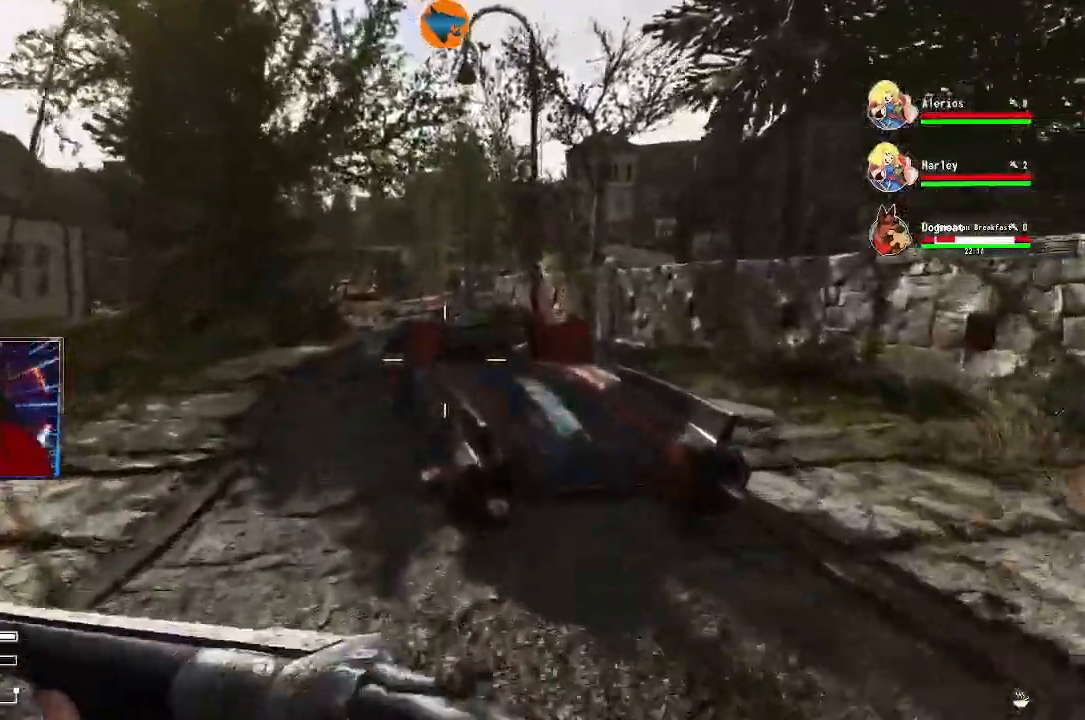
{"dt_ms": 500, "buttons": [], "left_stick": "up", "right_stick": "down", "events": [[467, "right_stick", "down"]]}
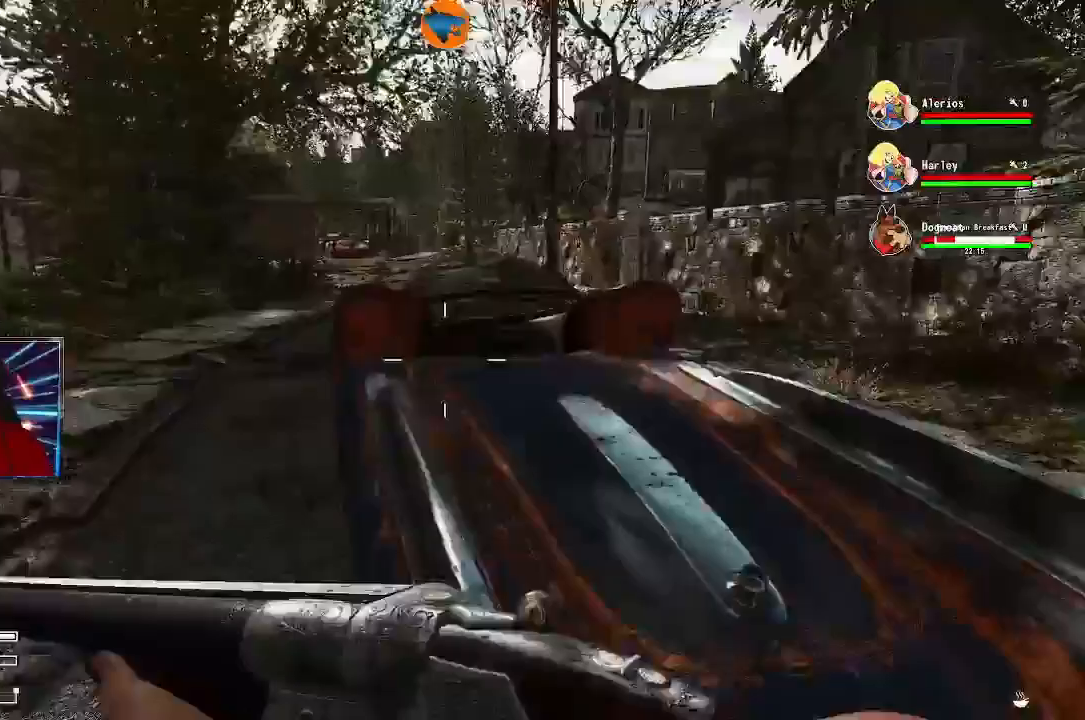
{"dt_ms": 500, "buttons": [], "left_stick": "down-right", "right_stick": "center"}
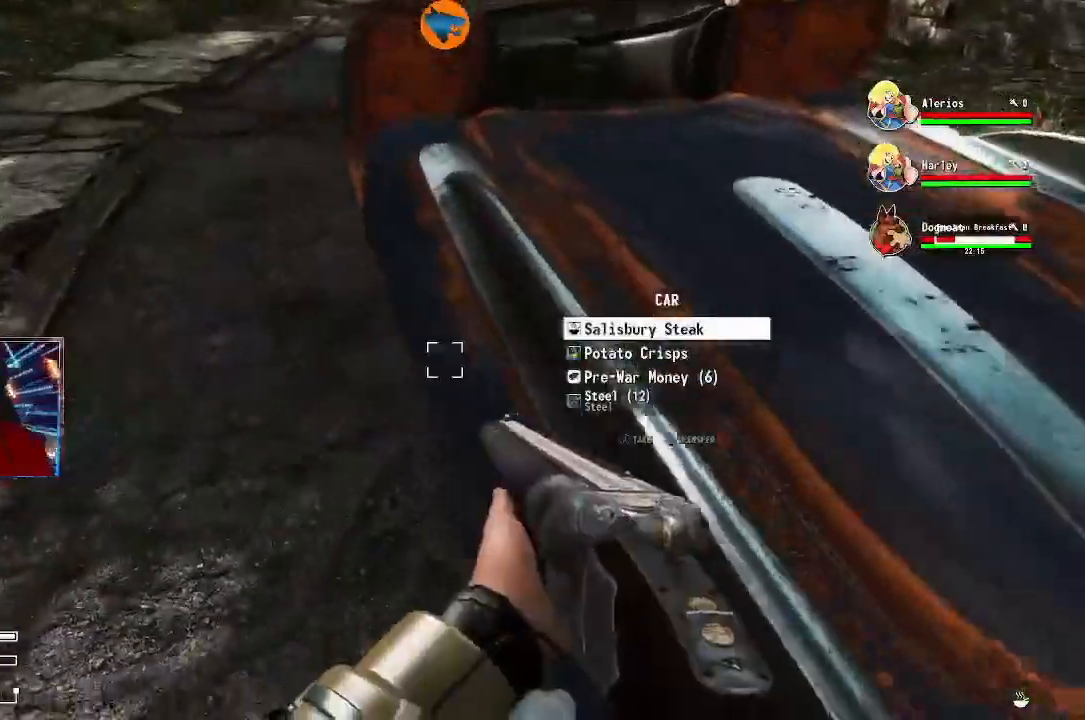
{"dt_ms": 500, "buttons": [], "left_stick": "center", "right_stick": "center", "events": [[100, "left_stick", "center"], [300, "A", "down"], [333, "A", "up"], [433, "A", "down"], [500, "A", "up"]]}
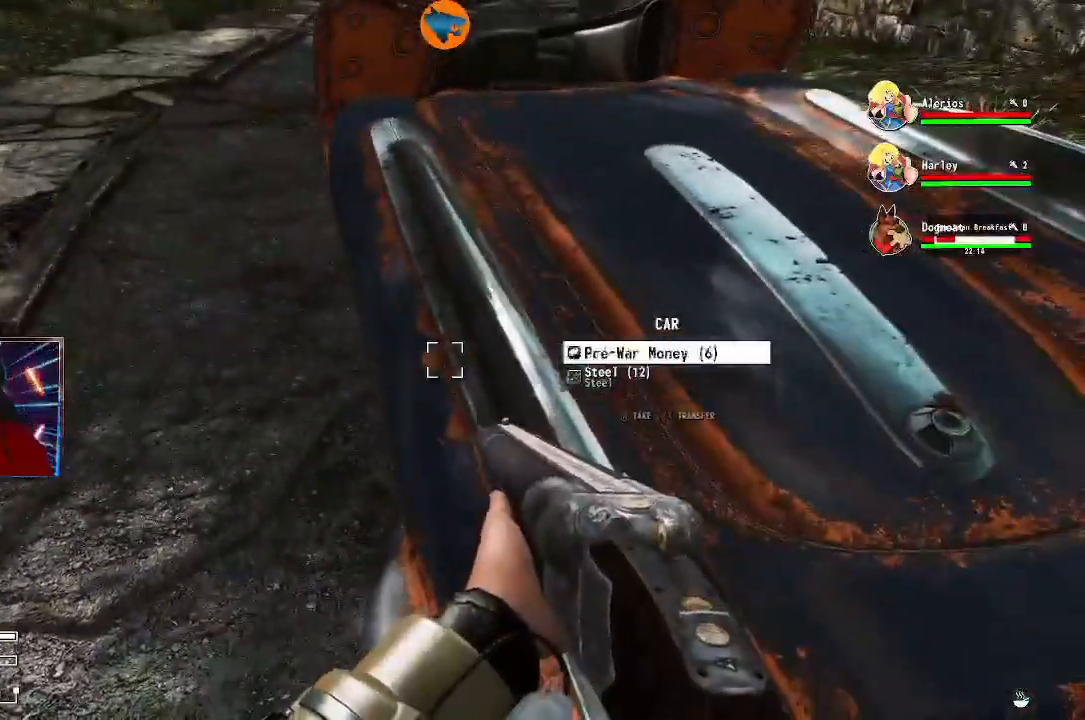
{"dt_ms": 500, "buttons": [], "left_stick": "center", "right_stick": "center", "events": [[100, "A", "down"], [133, "A", "up"], [233, "A", "down"], [300, "A", "up"]]}
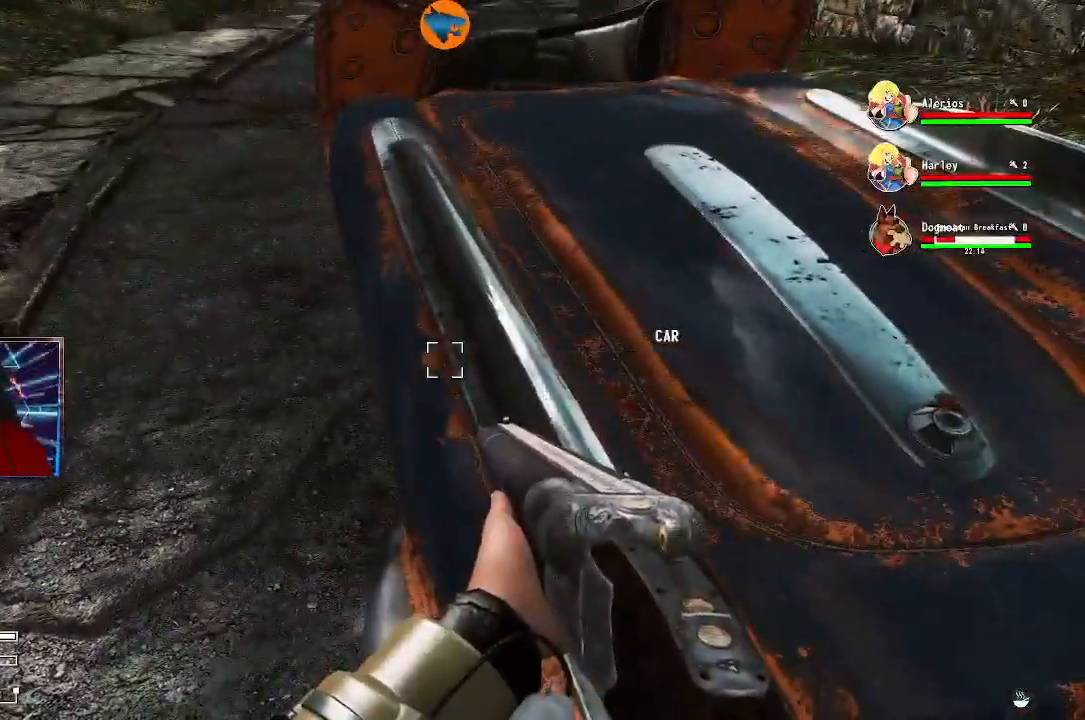
{"dt_ms": 500, "buttons": [], "left_stick": "up", "right_stick": "left", "events": [[33, "right_stick", "up-left"], [100, "left_stick", "up-left"], [233, "left_stick", "up"], [300, "right_stick", "left"]]}
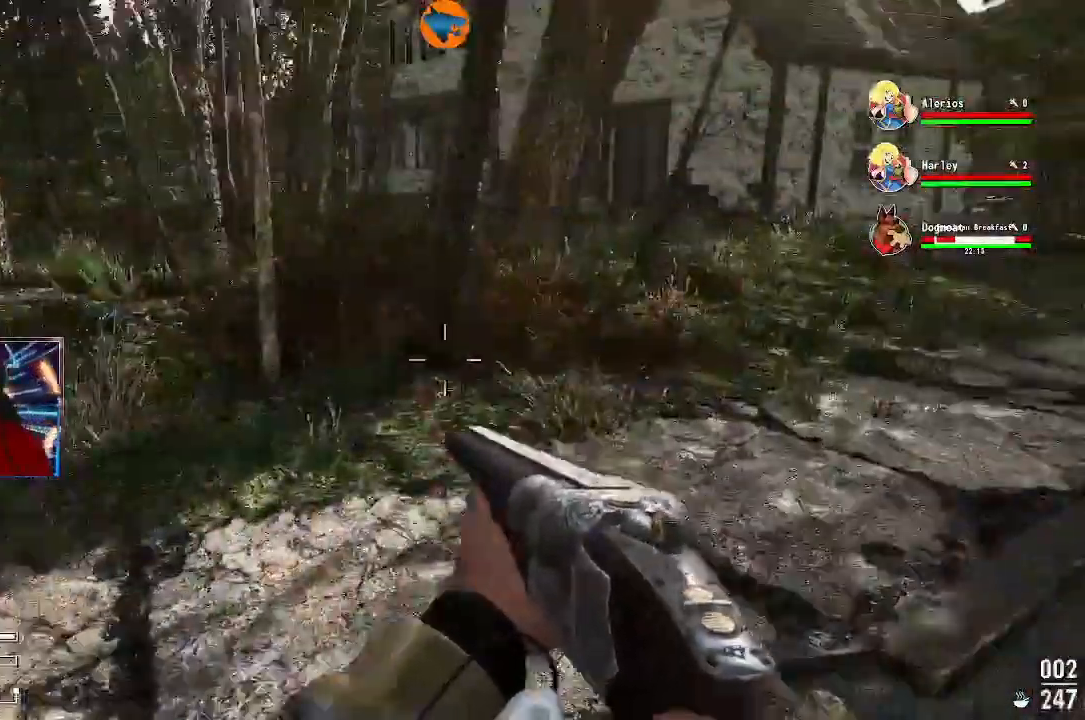
{"dt_ms": 500, "buttons": [], "left_stick": "up-right", "right_stick": "center"}